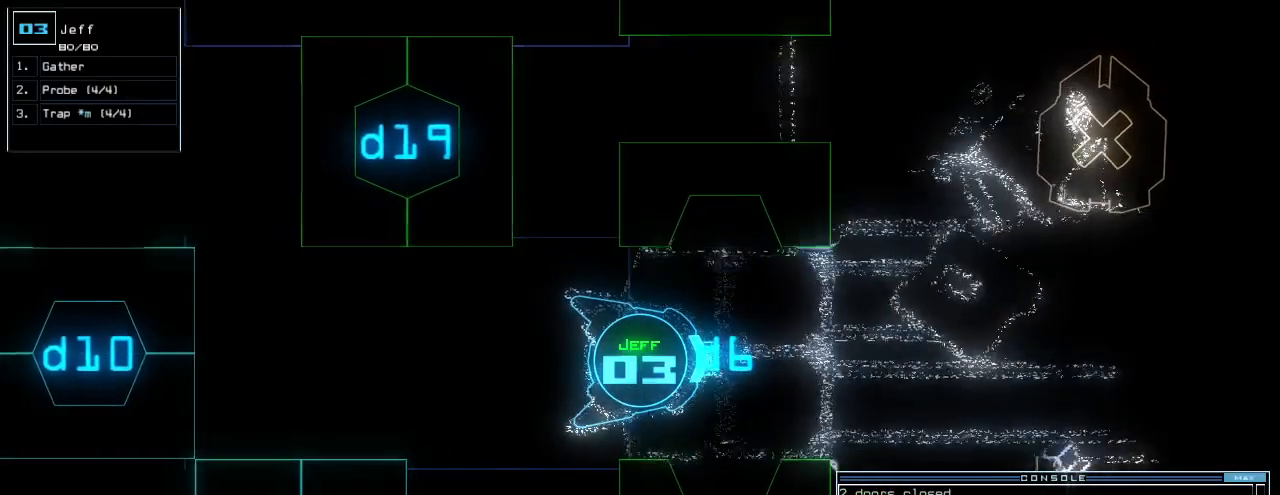
Gameplay with keyboard; each line is a JSON object with the keys held at the frame after it. "events" lists presses ("down") and releases ("up") of ".", "0", "1", "2", "3", "4", "5", "6", "7", "8", "9", "a", "b", "backspace", "c", "caps_lock", "comma", "ctrl_l", "ctrl_r", "d", "down", "e", "equals", "escape", "f", "f1", "g", "h", "i", "j", "k", "l", "left", "m", "minus", "n", "o", "p", "q", "quote", "r", "return", "right", "s", "semicolon", "shift_l", "shift_r", "space", "t", "tab", "tilde", "u", "up", "v", "w", "x", "y" and "z" between this image and that frame as [ms after this image, input, new state], when the widget could be followed in between. No other keys are recorded. Mouse input is not recorded. Not read: other_keys.
{"keys": ["down"], "events": [[80, "return", "down"], [100, "up", "up"], [140, "return", "up"], [260, "down", "down"]]}
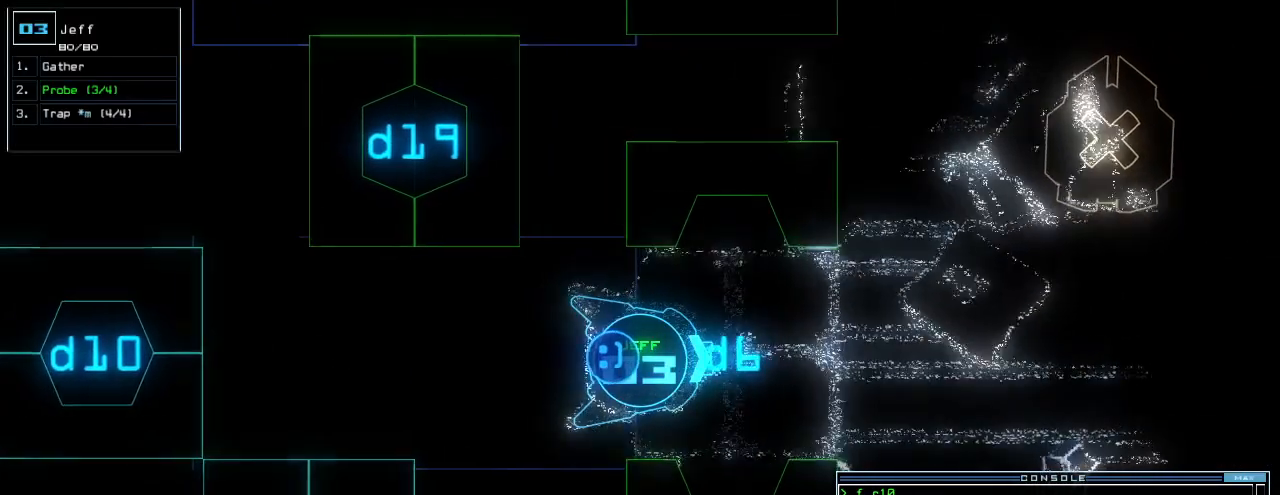
{"keys": []}
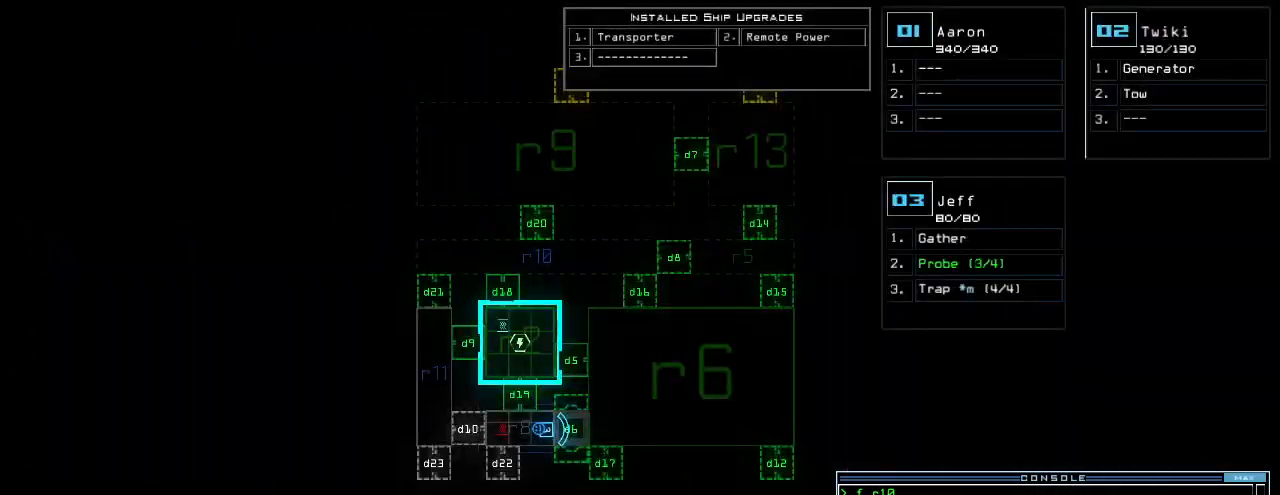
{"keys": [], "events": []}
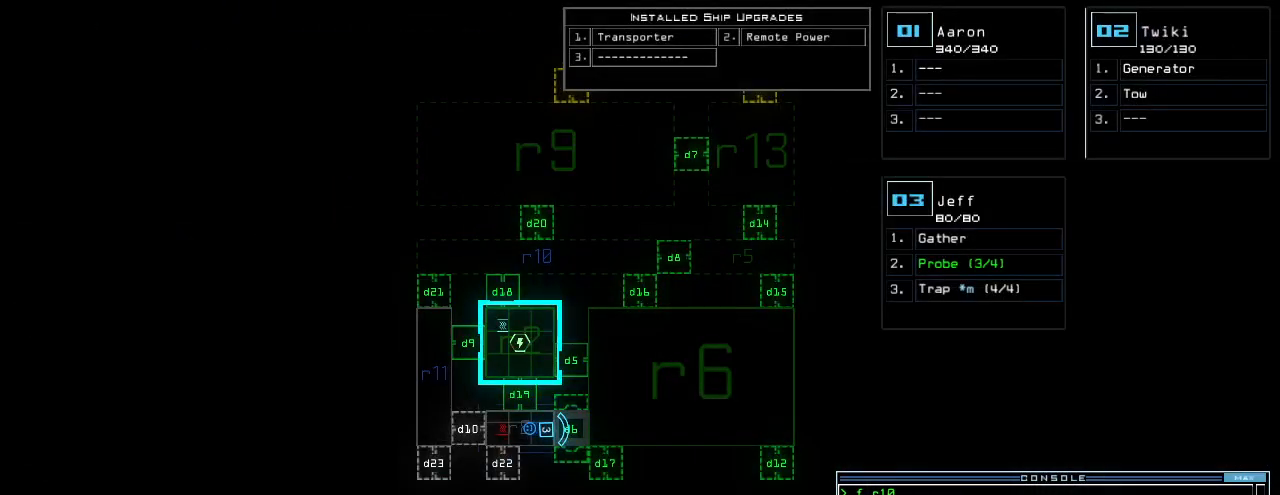
{"keys": [], "events": []}